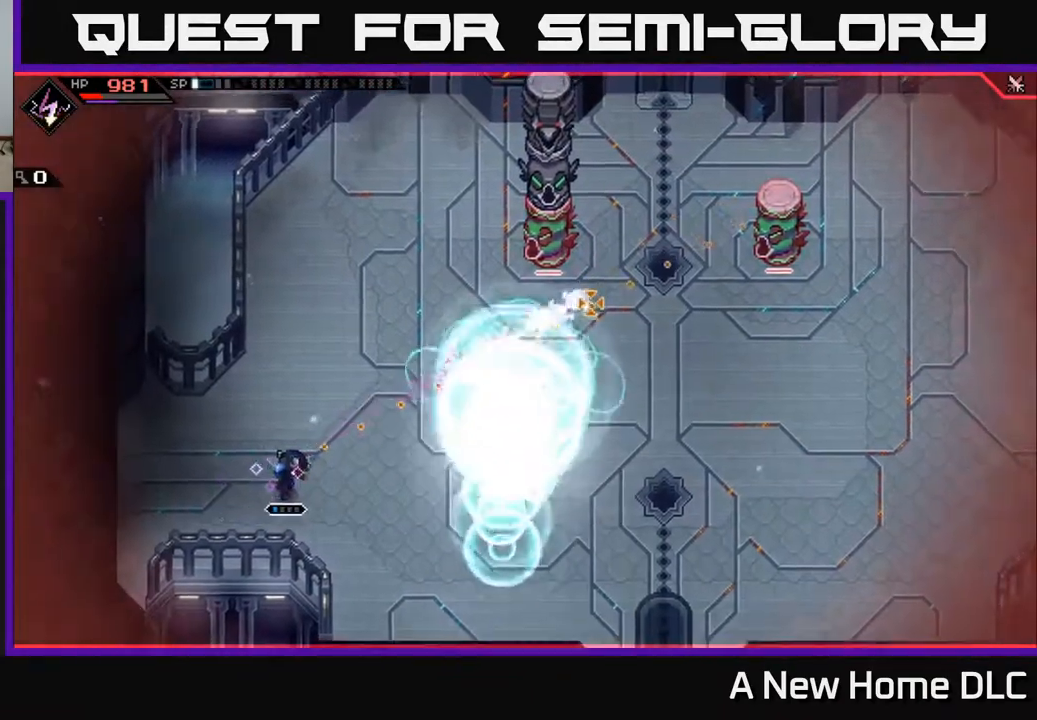
Gameplay with a controller (Xbox layout); each line is a JSON object with the inputs held at the frame after it. "events" lists button and stick changes between this image and that frame as [ms after this image, input, new state], when the widget could be followed in between.
{"buttons": [], "left_stick": "right", "right_stick": "up-right", "events": [[283, "R1", "down"], [400, "R1", "up"]]}
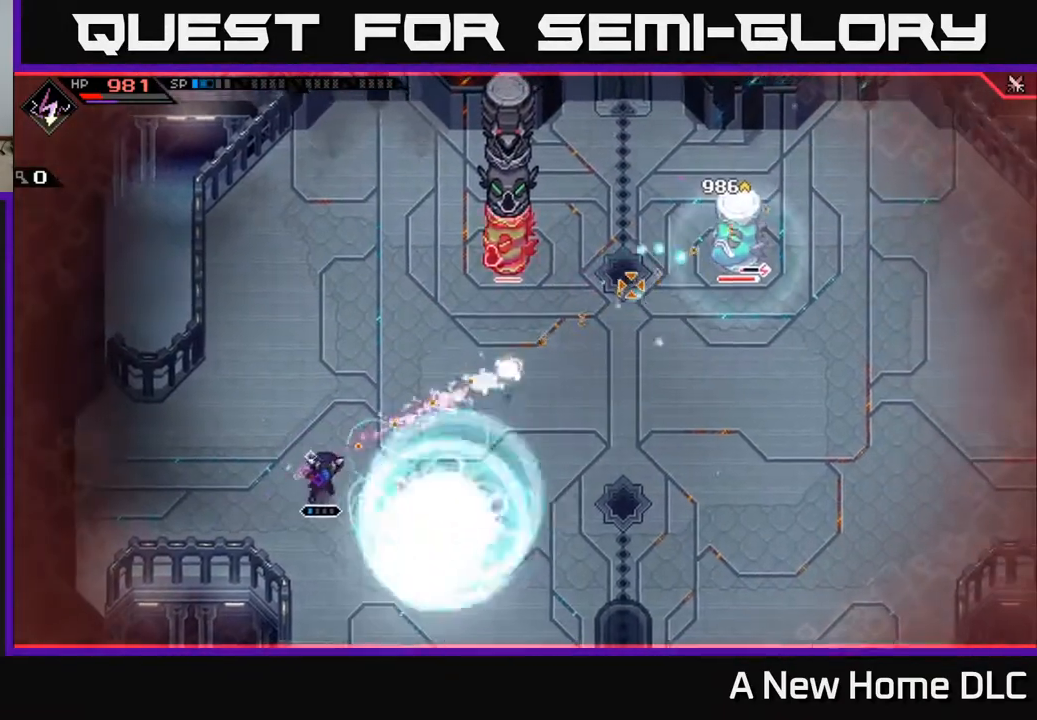
{"buttons": [], "left_stick": "right", "right_stick": "up-right", "events": [[100, "L1", "down"], [267, "L1", "up"], [350, "L1", "down"], [433, "L1", "up"]]}
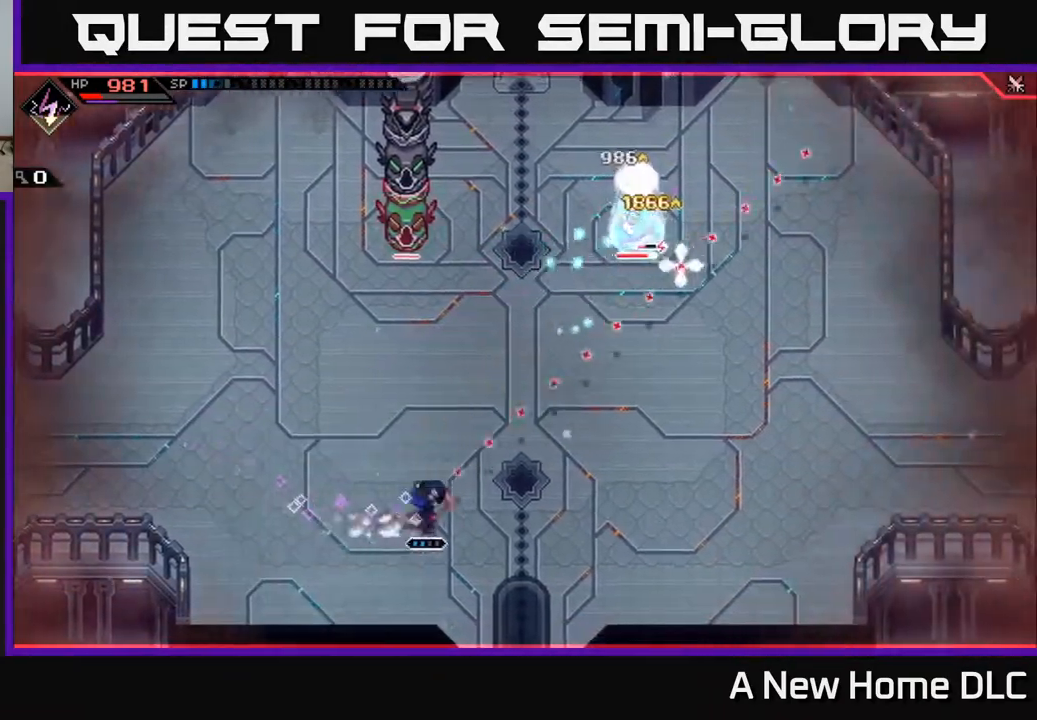
{"buttons": ["R2"], "left_stick": "center", "right_stick": "up-right", "events": [[17, "L1", "down"], [50, "left_stick", "up-right"], [117, "L1", "up"], [117, "R2", "down"], [267, "left_stick", "center"]]}
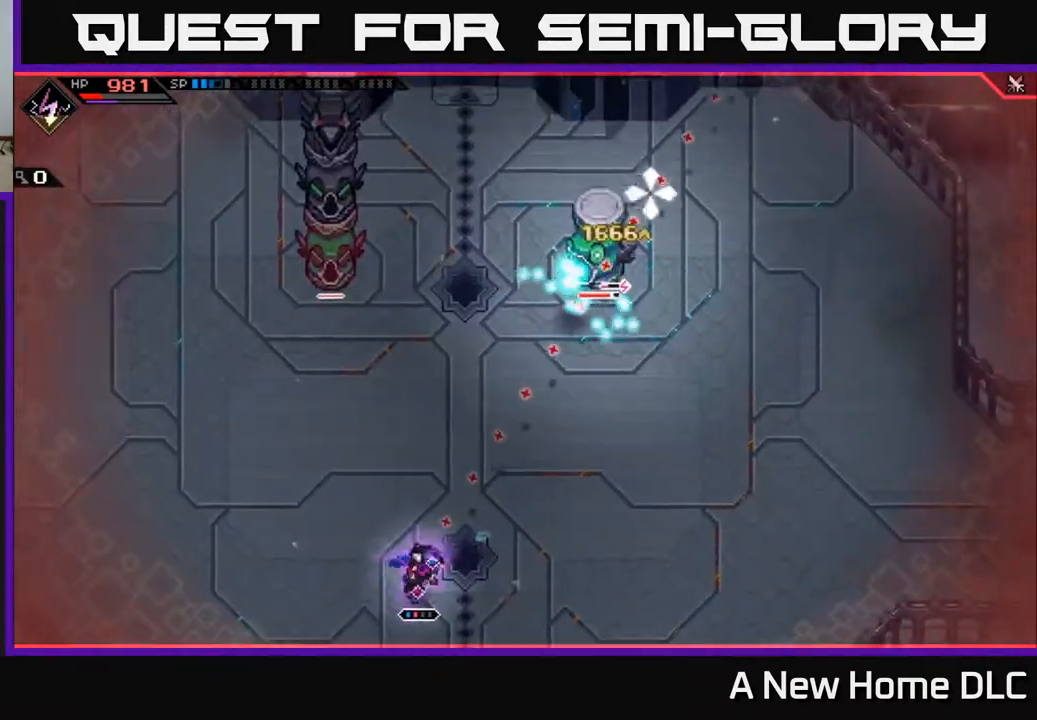
{"buttons": ["R2"], "left_stick": "center", "right_stick": "up-left", "events": [[333, "right_stick", "up-left"]]}
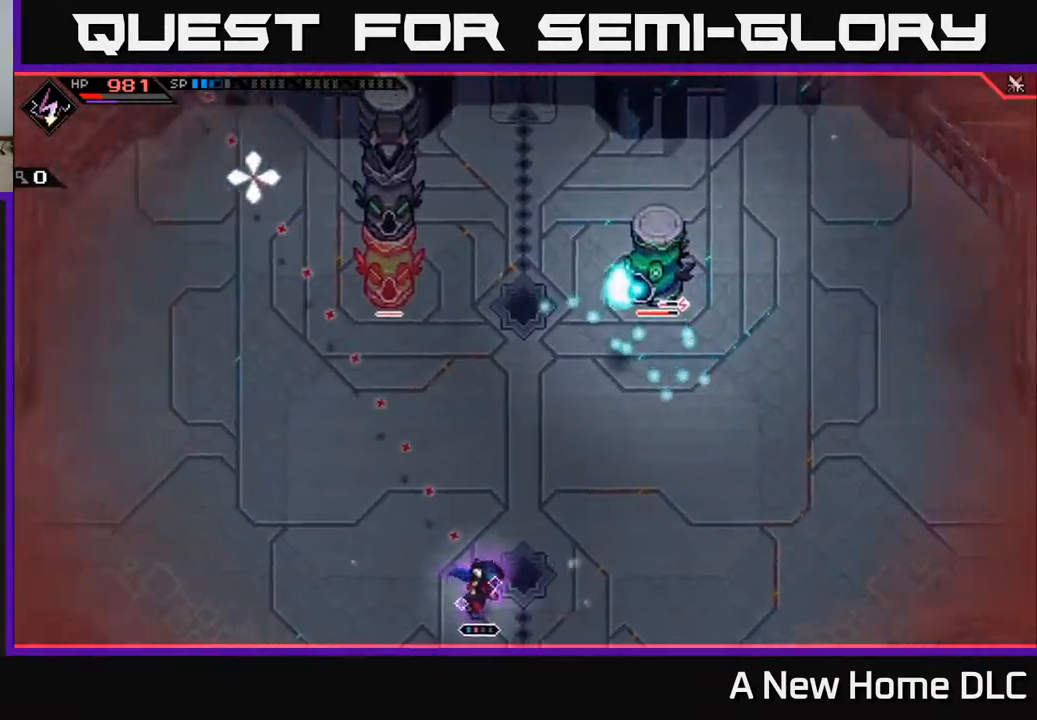
{"buttons": [], "left_stick": "center", "right_stick": "up", "events": [[100, "right_stick", "up"], [317, "R2", "up"]]}
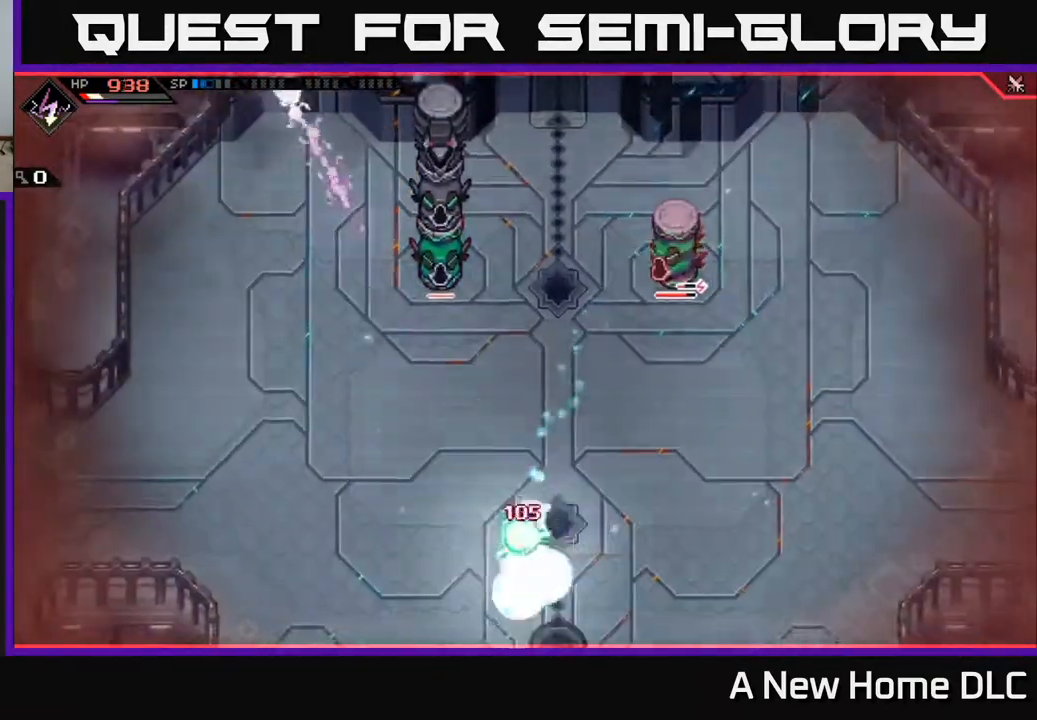
{"buttons": [], "left_stick": "up", "right_stick": "up", "events": [[100, "left_stick", "up"], [183, "L1", "down"], [217, "R1", "down"], [333, "R1", "up"], [367, "L1", "up"]]}
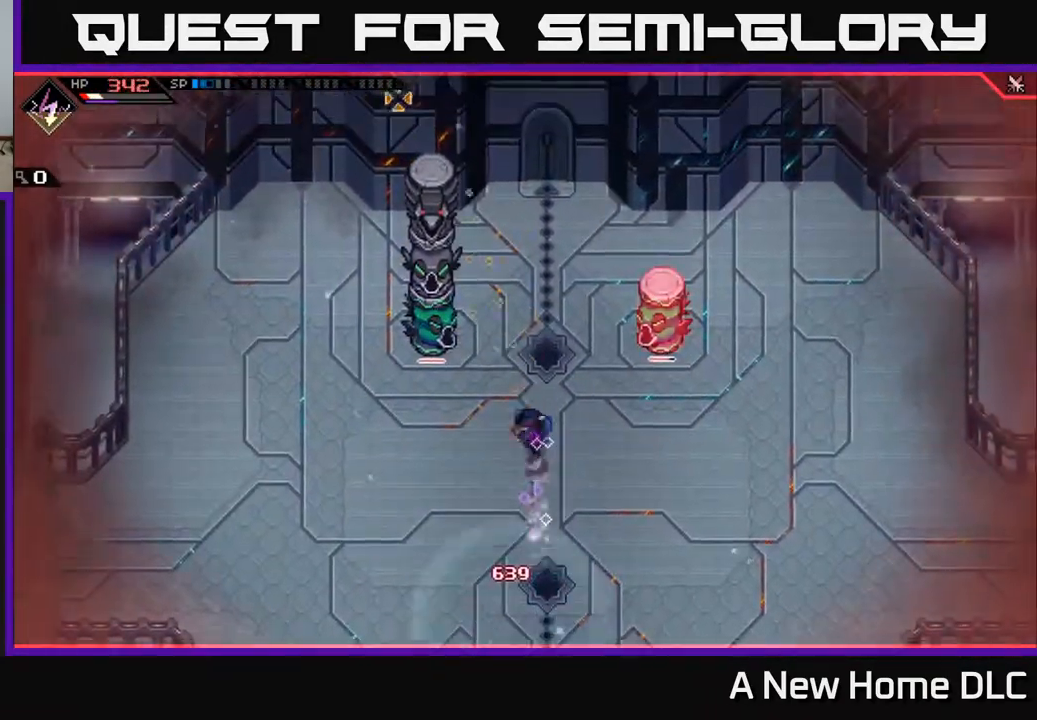
{"buttons": ["R1"], "left_stick": "up-right", "right_stick": "up-right", "events": [[200, "left_stick", "right"], [267, "right_stick", "up-right"], [350, "left_stick", "up-right"], [417, "R1", "down"]]}
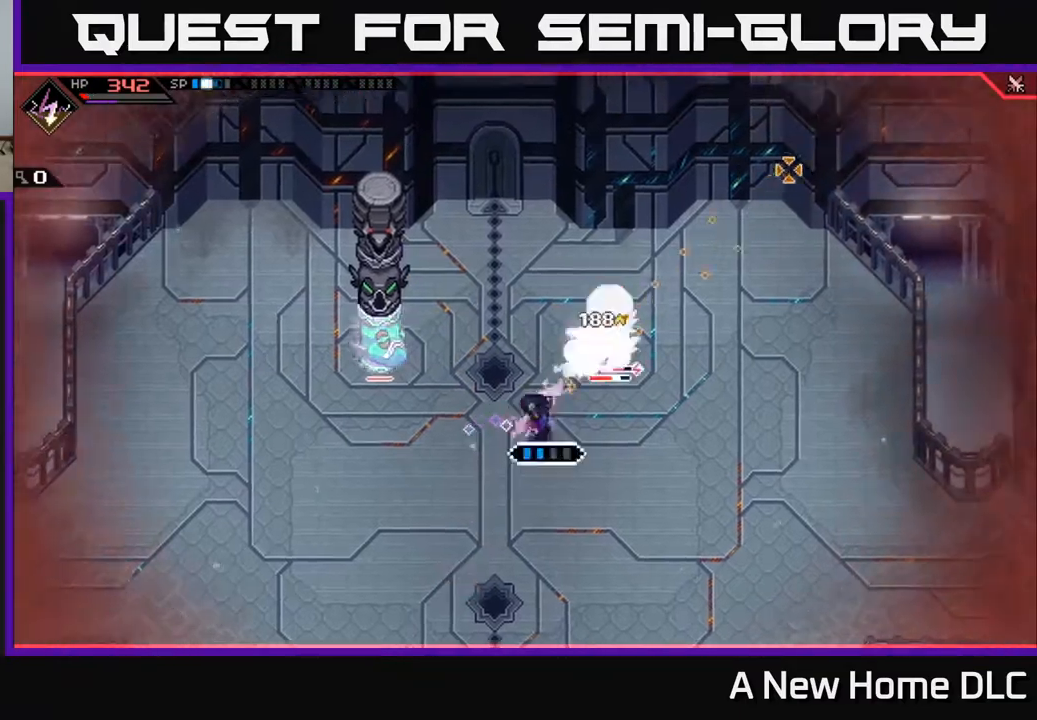
{"buttons": ["X"], "left_stick": "center", "right_stick": "center", "events": [[17, "L1", "down"], [33, "R1", "up"], [83, "right_stick", "center"], [133, "L1", "up"], [150, "X", "down"], [250, "X", "up"], [317, "X", "down"], [417, "X", "up"], [417, "left_stick", "center"], [483, "X", "down"]]}
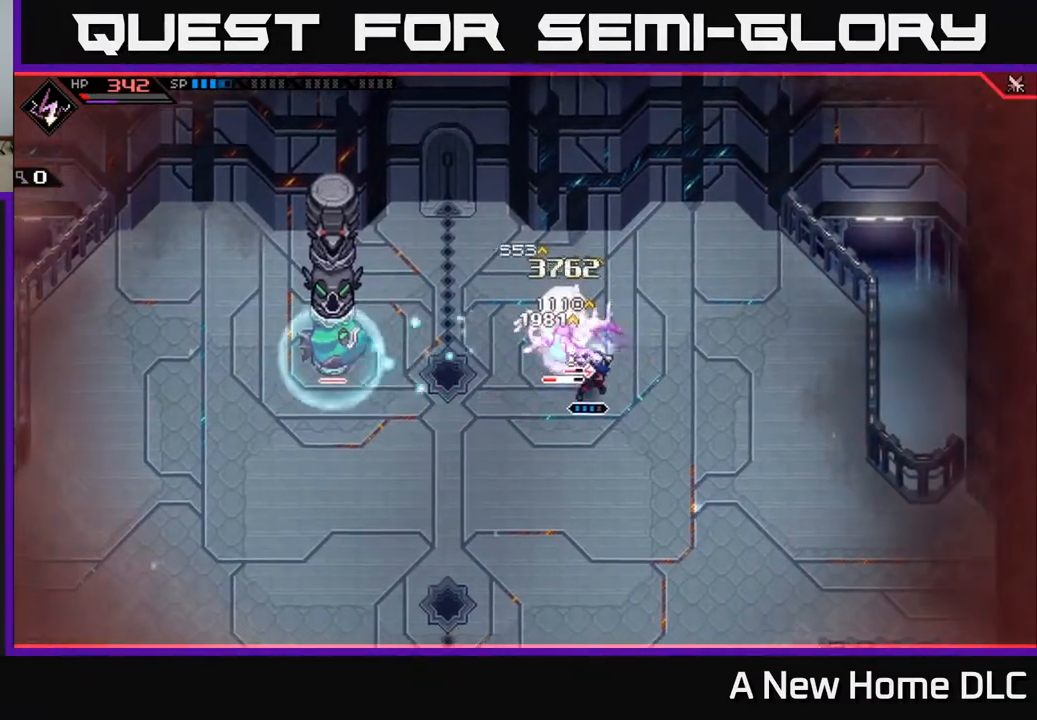
{"buttons": [], "left_stick": "center", "right_stick": "center", "events": [[67, "left_stick", "up"], [100, "X", "up"], [150, "left_stick", "center"], [183, "X", "down"], [283, "X", "up"], [350, "X", "down"], [450, "X", "up"]]}
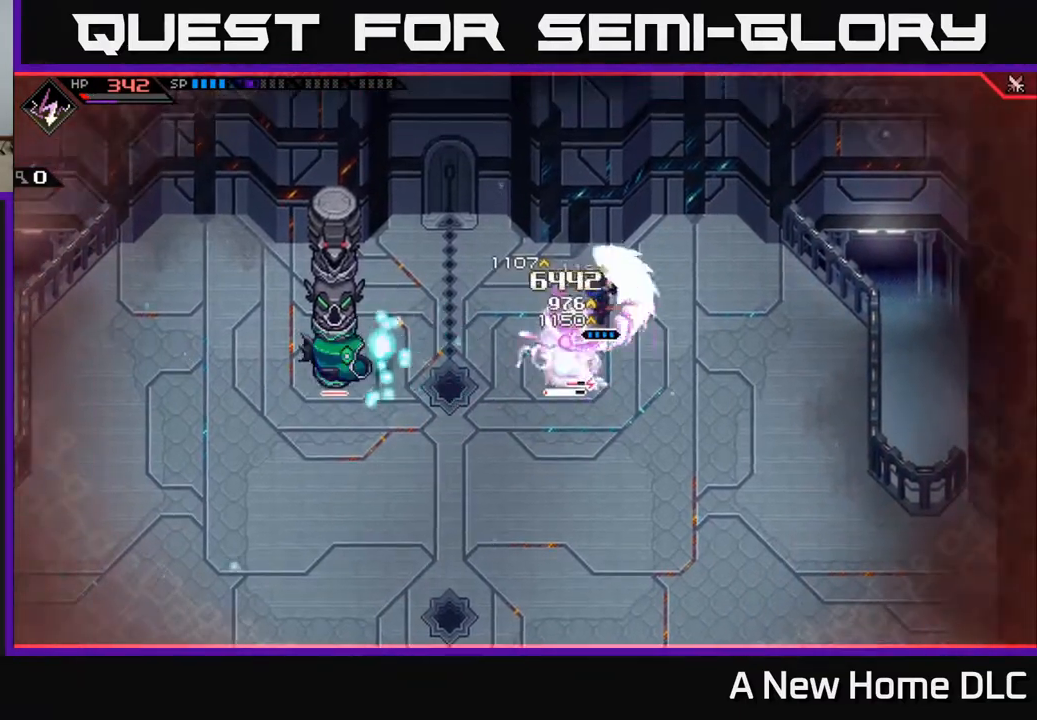
{"buttons": [], "left_stick": "left", "right_stick": "center", "events": [[50, "X", "down"], [117, "left_stick", "down"], [150, "X", "up"], [183, "L1", "down"], [283, "L1", "up"], [367, "L1", "down"], [467, "left_stick", "left"], [483, "L1", "up"]]}
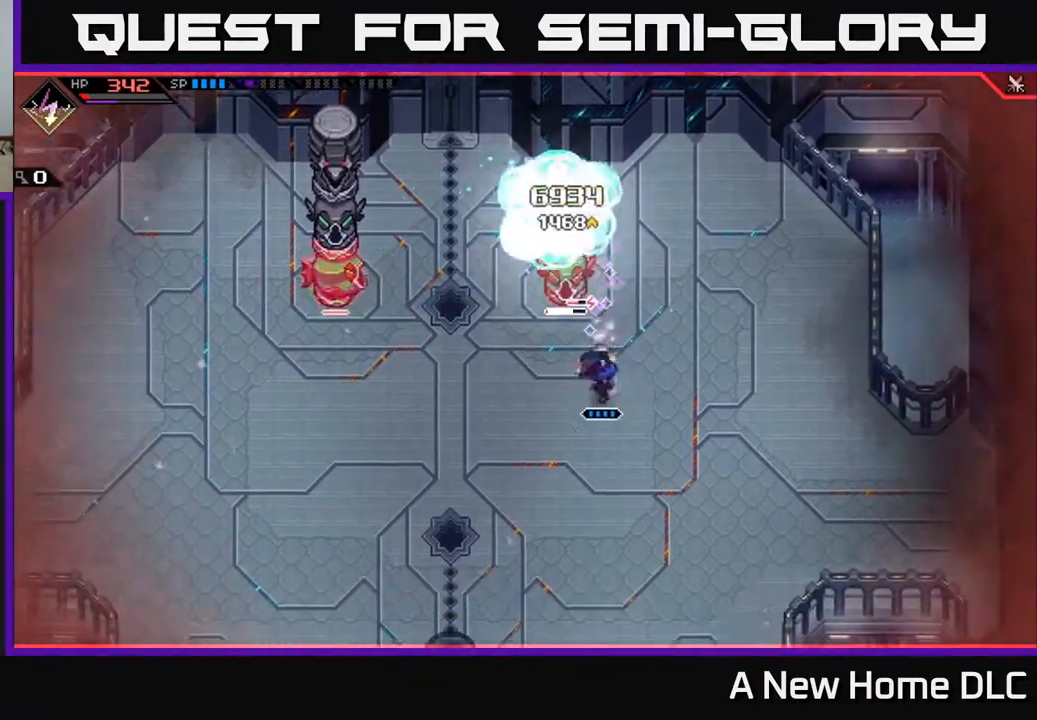
{"buttons": ["R2"], "left_stick": "center", "right_stick": "up-left", "events": [[83, "L1", "down"], [183, "L1", "up"], [283, "L1", "down"], [333, "L1", "up"], [333, "R2", "down"], [350, "right_stick", "up-left"], [433, "left_stick", "center"]]}
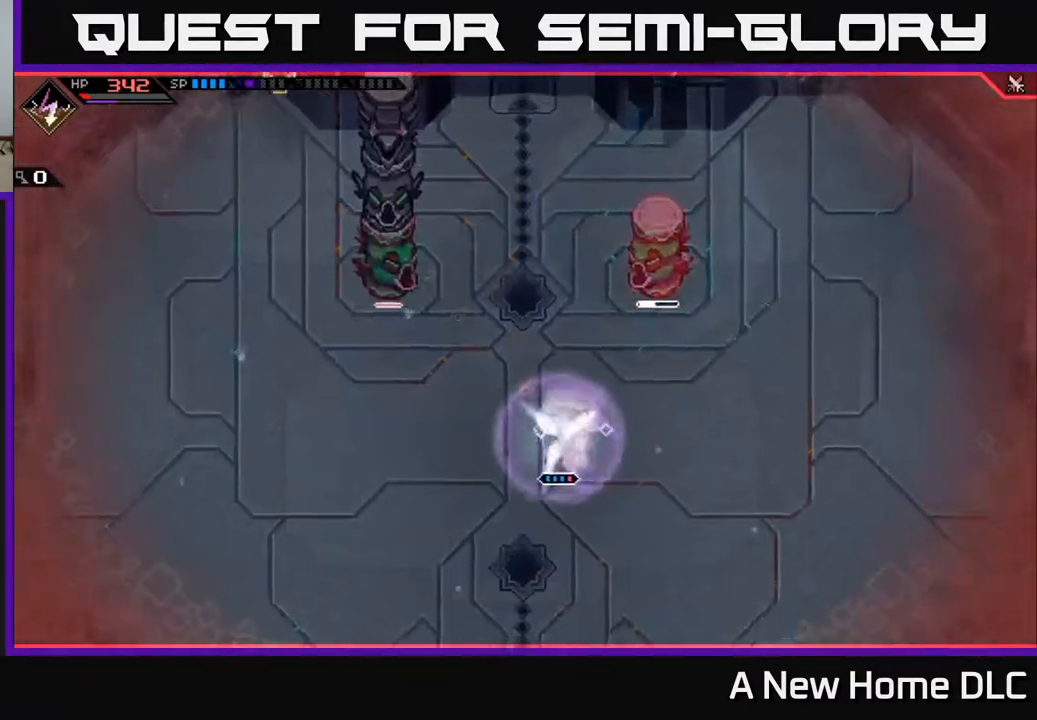
{"buttons": ["R2"], "left_stick": "center", "right_stick": "up-left", "events": []}
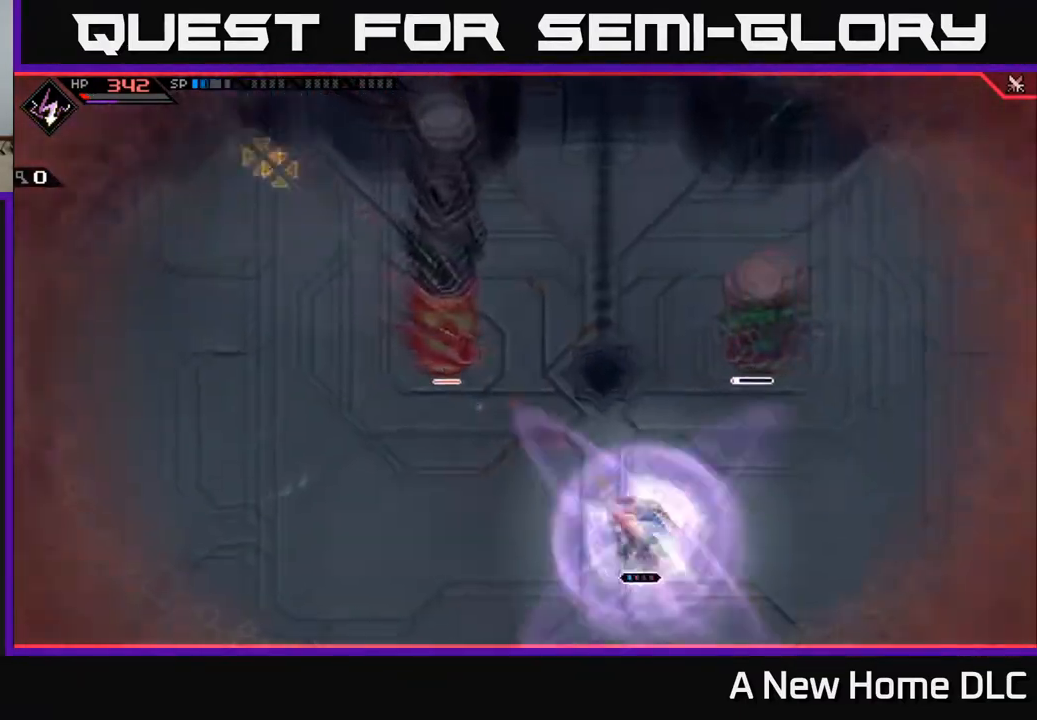
{"buttons": ["X", "L1"], "left_stick": "up", "right_stick": "center", "events": [[17, "R2", "up"], [167, "left_stick", "up-right"], [250, "L1", "down"], [250, "right_stick", "center"], [350, "L1", "up"], [417, "L1", "down"], [433, "X", "down"], [433, "left_stick", "up"]]}
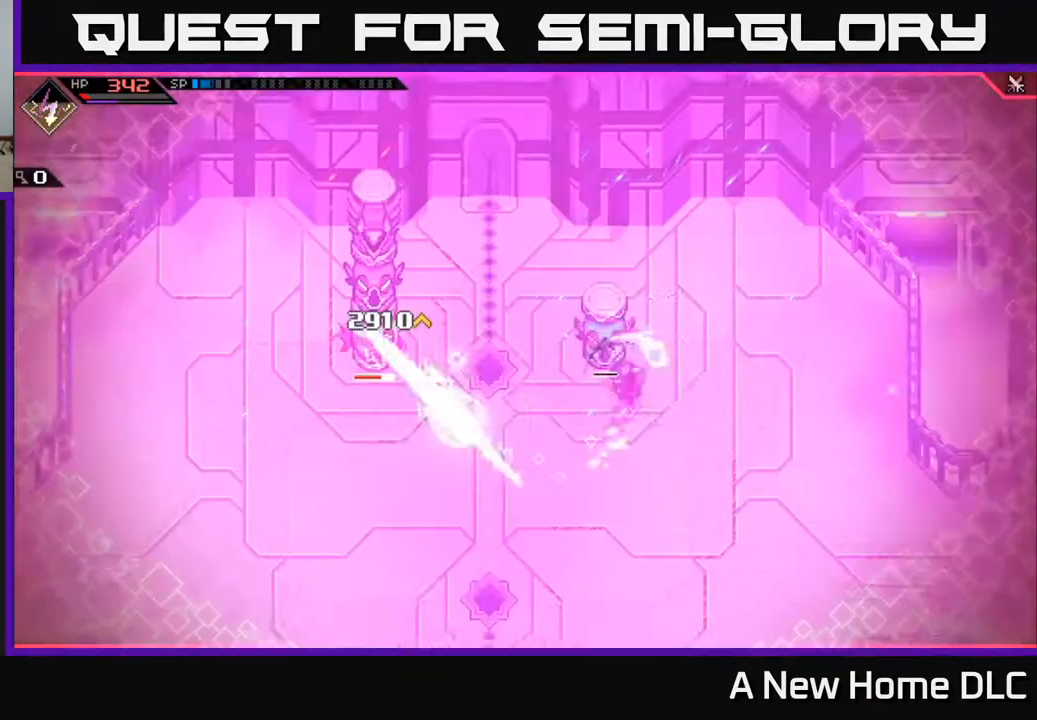
{"buttons": [], "left_stick": "down-left", "right_stick": "center", "events": [[17, "L1", "up"], [50, "X", "up"], [133, "X", "down"], [217, "X", "up"], [267, "left_stick", "center"], [300, "X", "down"], [400, "X", "up"], [467, "left_stick", "down-left"]]}
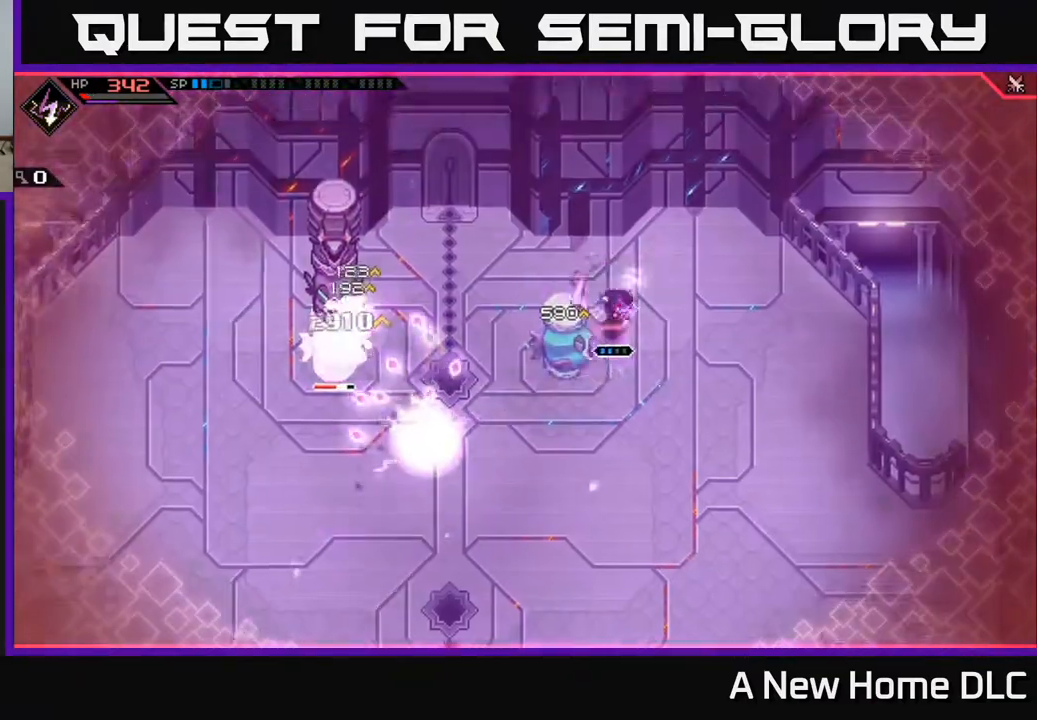
{"buttons": [], "left_stick": "up-left", "right_stick": "center", "events": [[17, "L1", "down"], [117, "L1", "up"], [200, "L1", "down"], [283, "L1", "up"], [350, "left_stick", "up-left"], [383, "L1", "down"], [467, "L1", "up"]]}
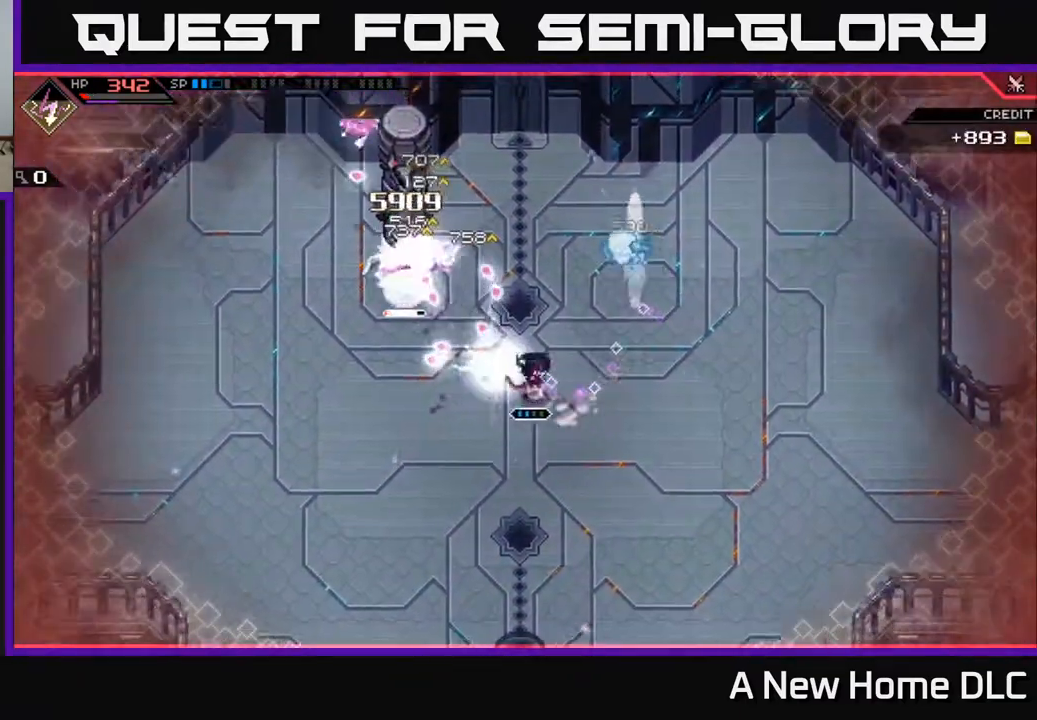
{"buttons": [], "left_stick": "center", "right_stick": "center", "events": [[50, "L1", "down"], [183, "L1", "up"], [200, "X", "down"], [300, "X", "up"], [417, "X", "down"], [483, "left_stick", "center"], [500, "X", "up"]]}
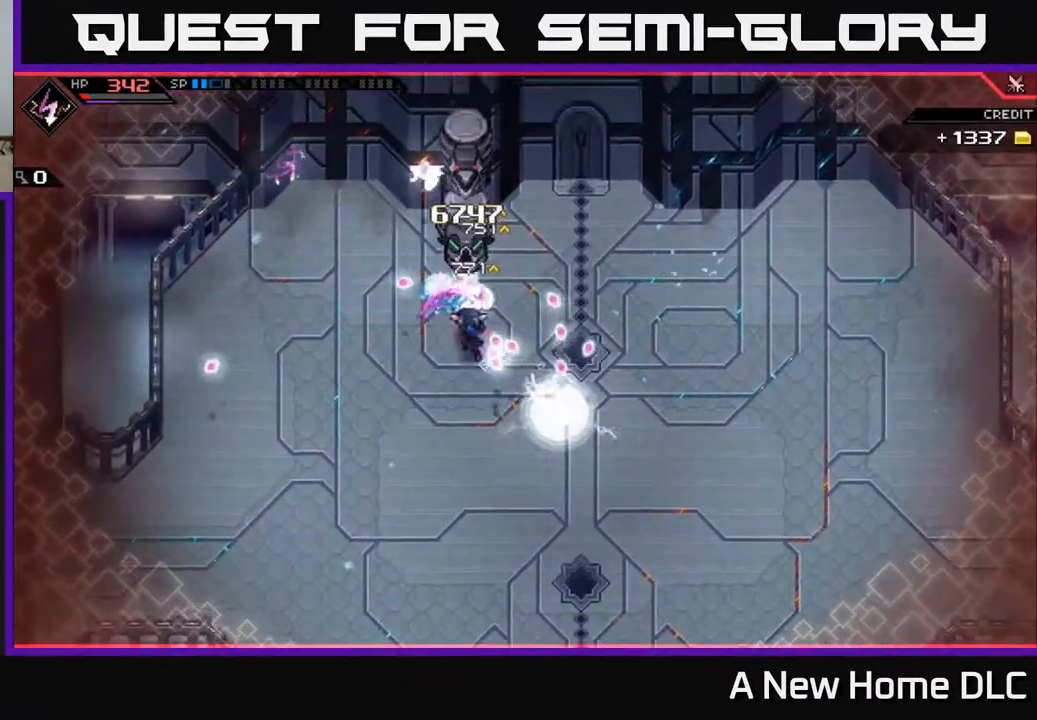
{"buttons": ["X"], "left_stick": "up", "right_stick": "center", "events": [[117, "X", "down"], [217, "X", "up"], [300, "X", "down"], [400, "X", "up"], [433, "left_stick", "up"], [483, "X", "down"]]}
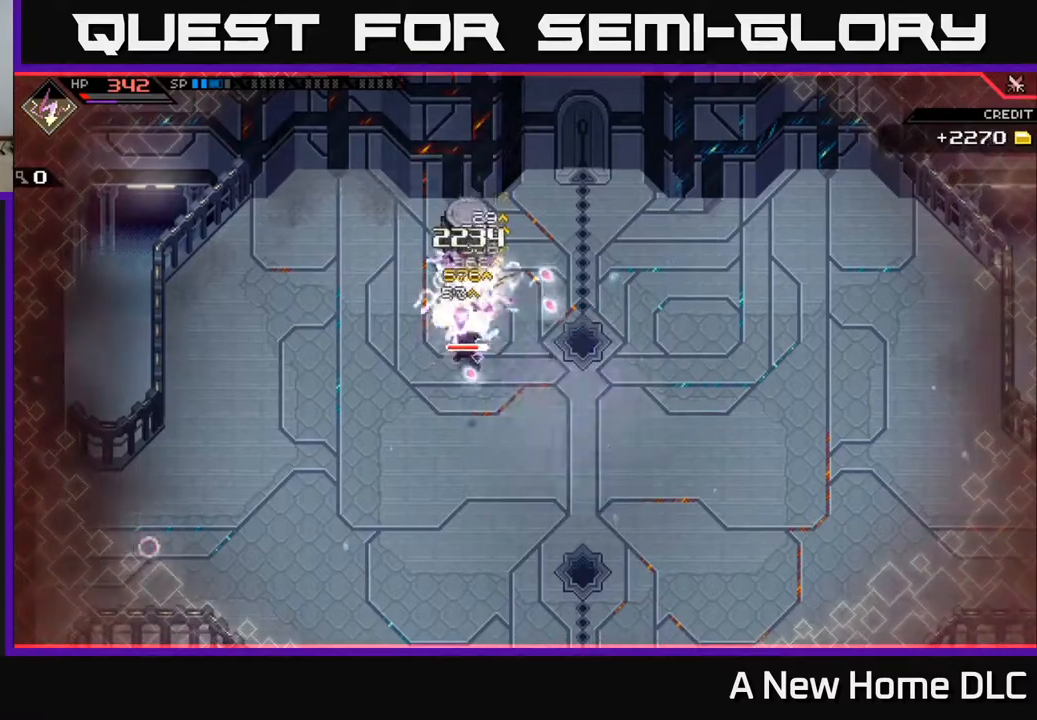
{"buttons": ["X", "R2"], "left_stick": "up-right", "right_stick": "center", "events": [[100, "X", "up"], [167, "X", "down"], [167, "left_stick", "center"], [283, "X", "up"], [350, "left_stick", "up"], [417, "left_stick", "up-right"], [433, "R2", "down"], [450, "X", "down"]]}
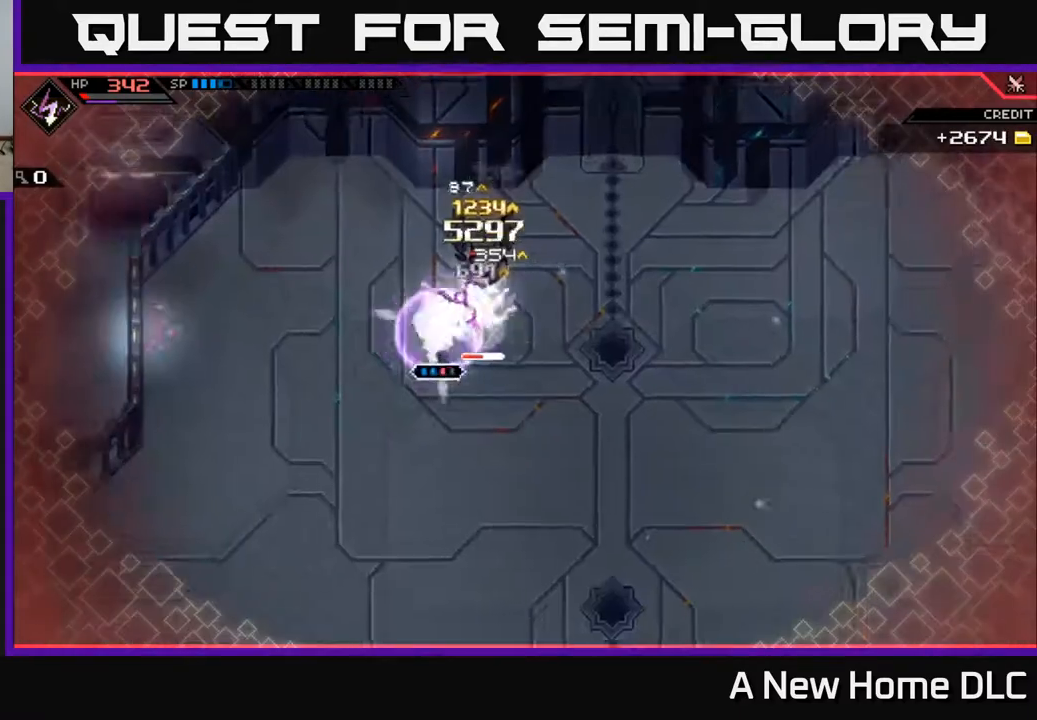
{"buttons": ["X", "R2"], "left_stick": "up-right", "right_stick": "center", "events": []}
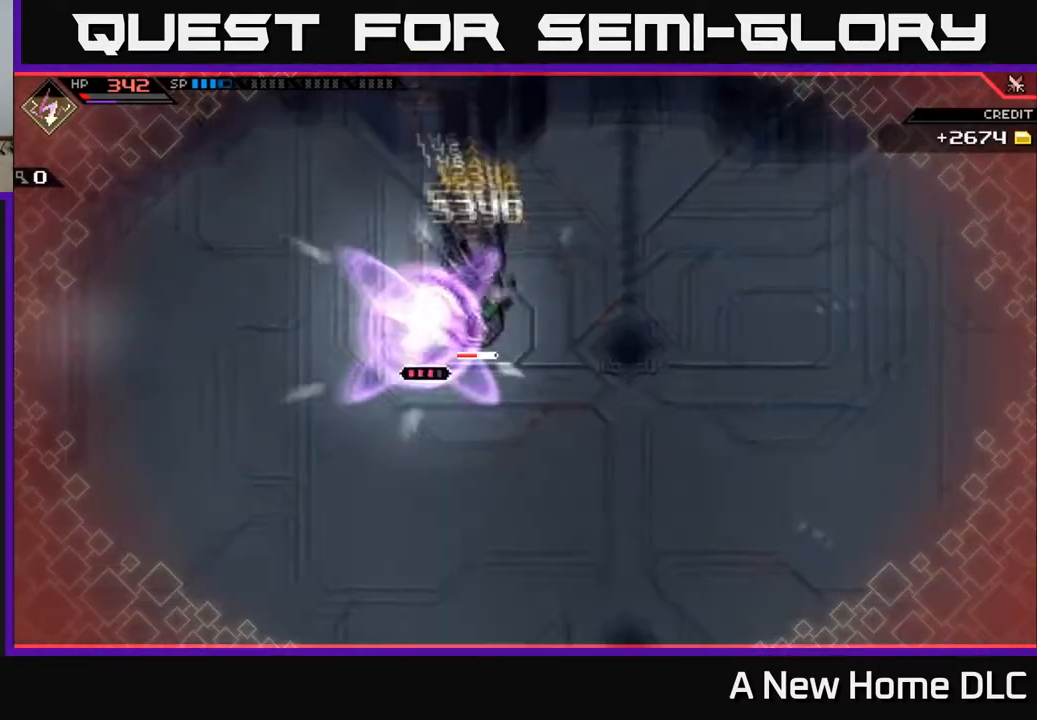
{"buttons": [], "left_stick": "center", "right_stick": "center", "events": [[17, "X", "up"], [33, "R2", "up"], [117, "left_stick", "center"]]}
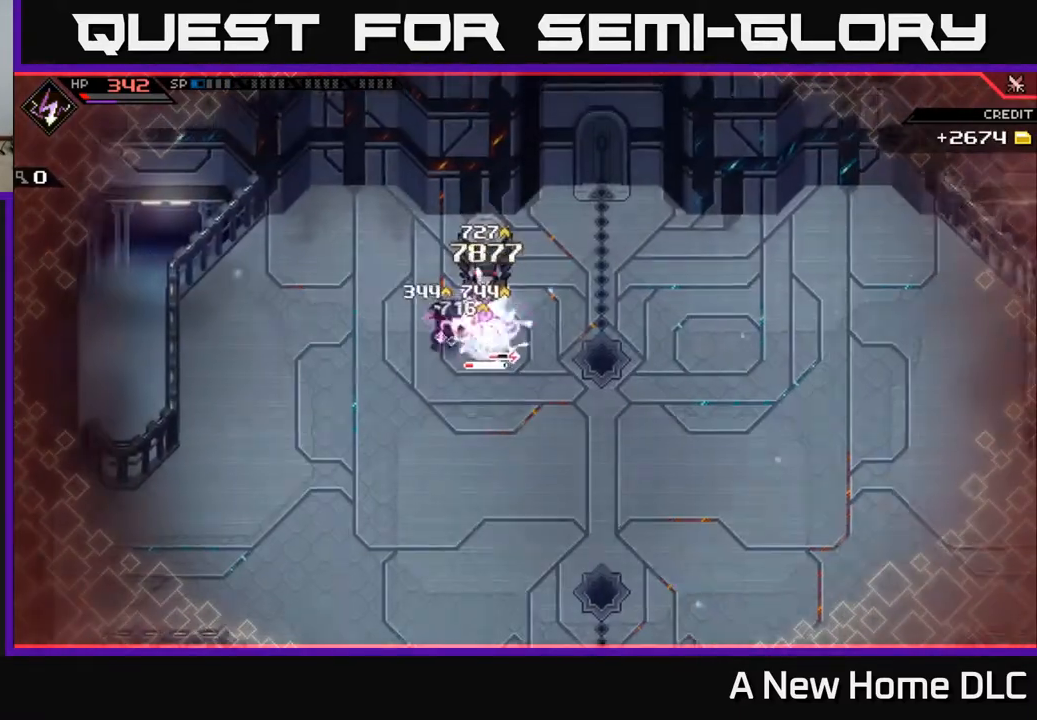
{"buttons": [], "left_stick": "center", "right_stick": "center", "events": []}
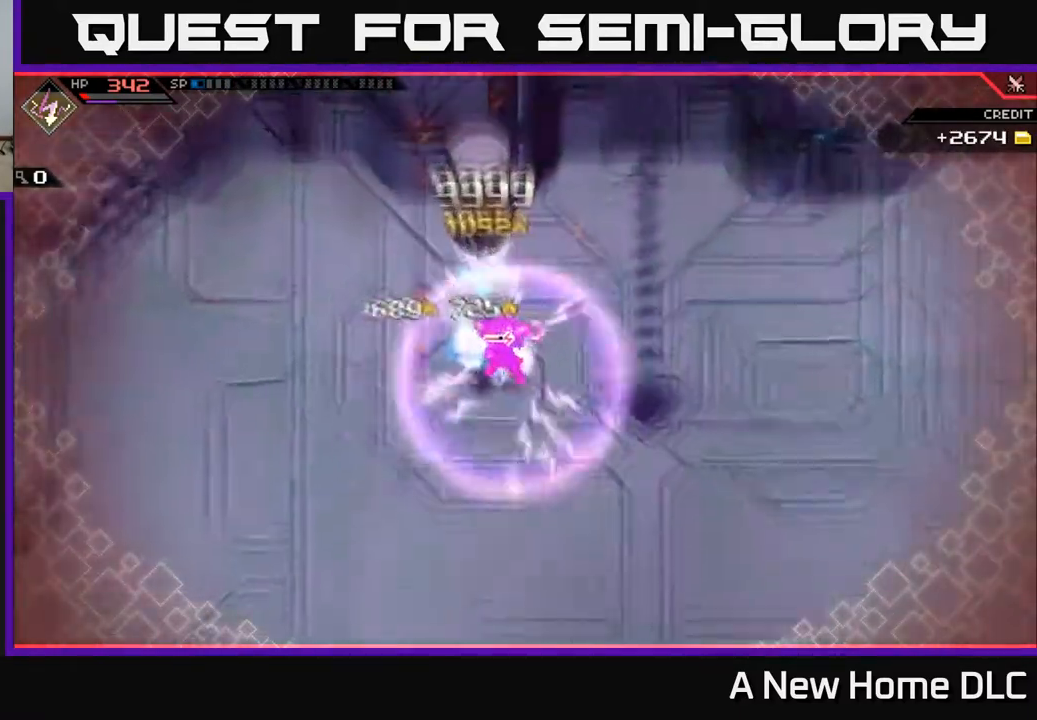
{"buttons": [], "left_stick": "center", "right_stick": "center", "events": []}
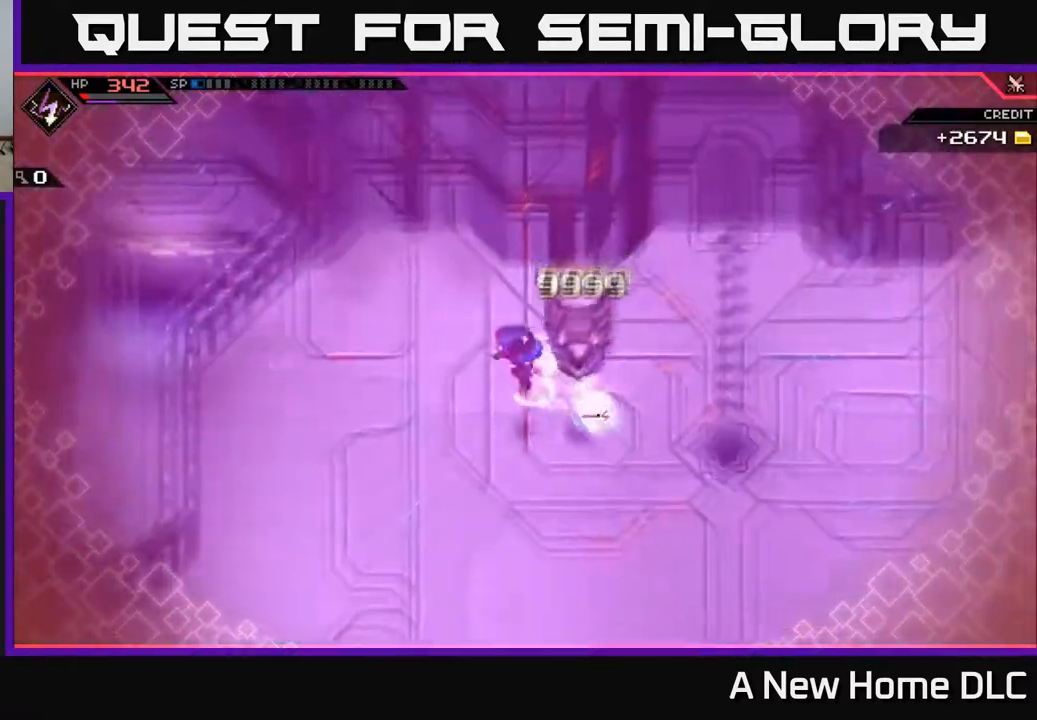
{"buttons": ["L1"], "left_stick": "down-right", "right_stick": "center", "events": [[167, "left_stick", "right"], [400, "left_stick", "down-right"], [417, "L1", "down"]]}
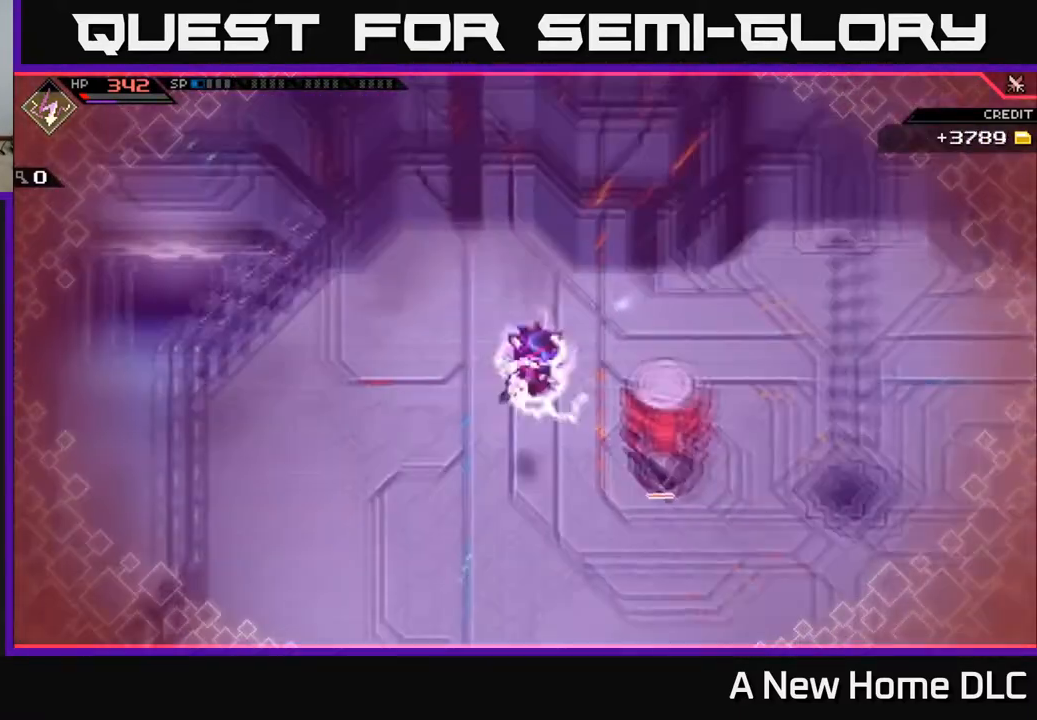
{"buttons": [], "left_stick": "down-right", "right_stick": "center", "events": [[33, "X", "down"], [50, "L1", "up"], [117, "L1", "down"], [150, "X", "up"], [200, "L1", "up"], [267, "L1", "down"], [333, "X", "down"], [400, "L1", "up"], [433, "X", "up"]]}
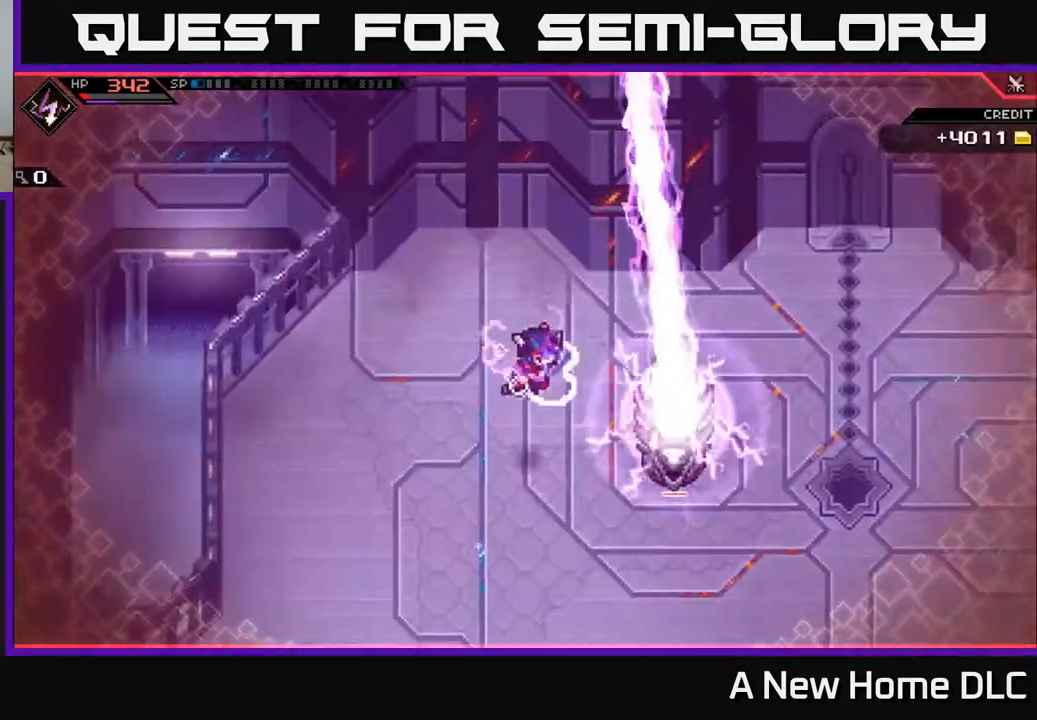
{"buttons": [], "left_stick": "down-right", "right_stick": "center", "events": [[50, "L1", "down"], [50, "X", "down"], [100, "L1", "up"], [167, "X", "up"], [217, "L1", "down"], [317, "L1", "up"], [333, "X", "down"], [400, "L1", "down"], [467, "L1", "up"], [467, "X", "up"]]}
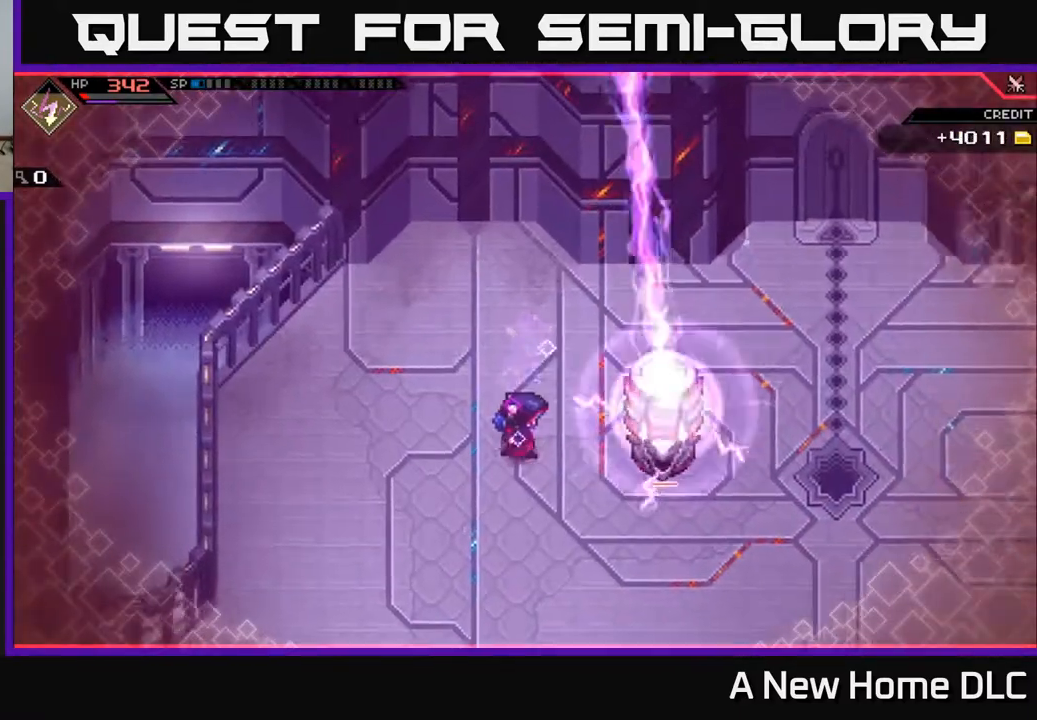
{"buttons": [], "left_stick": "down-right", "right_stick": "center", "events": [[67, "L1", "down"], [67, "X", "down"], [150, "L1", "up"], [150, "X", "up"], [283, "L1", "down"], [450, "L1", "up"]]}
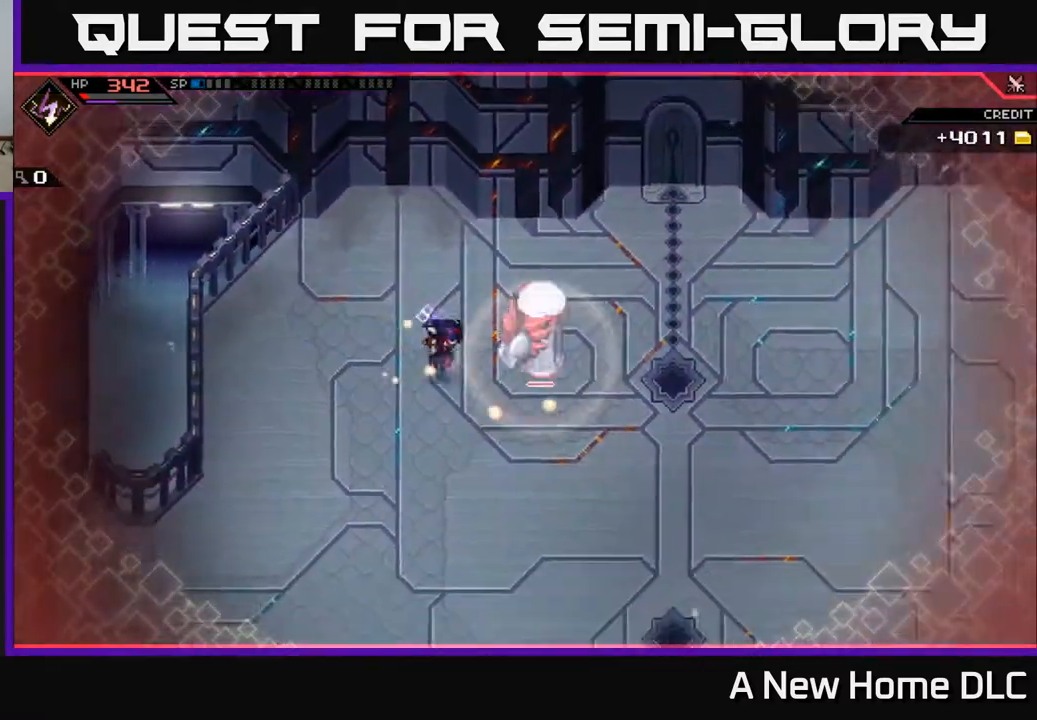
{"buttons": [], "left_stick": "down-right", "right_stick": "center", "events": [[67, "DPAD_UP", "down"], [100, "L1", "down"], [150, "DPAD_UP", "up"], [233, "L1", "up"], [233, "left_stick", "down"], [383, "L1", "down"], [467, "L1", "up"], [467, "left_stick", "down-right"]]}
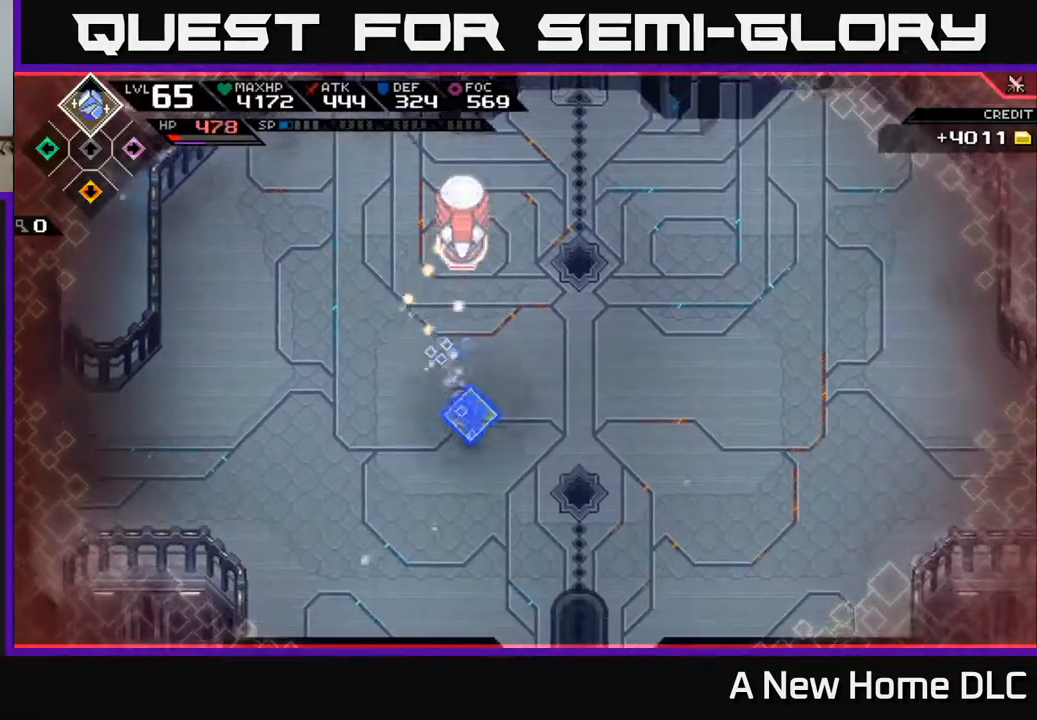
{"buttons": ["L1"], "left_stick": "right", "right_stick": "center", "events": [[400, "left_stick", "right"], [433, "L1", "down"]]}
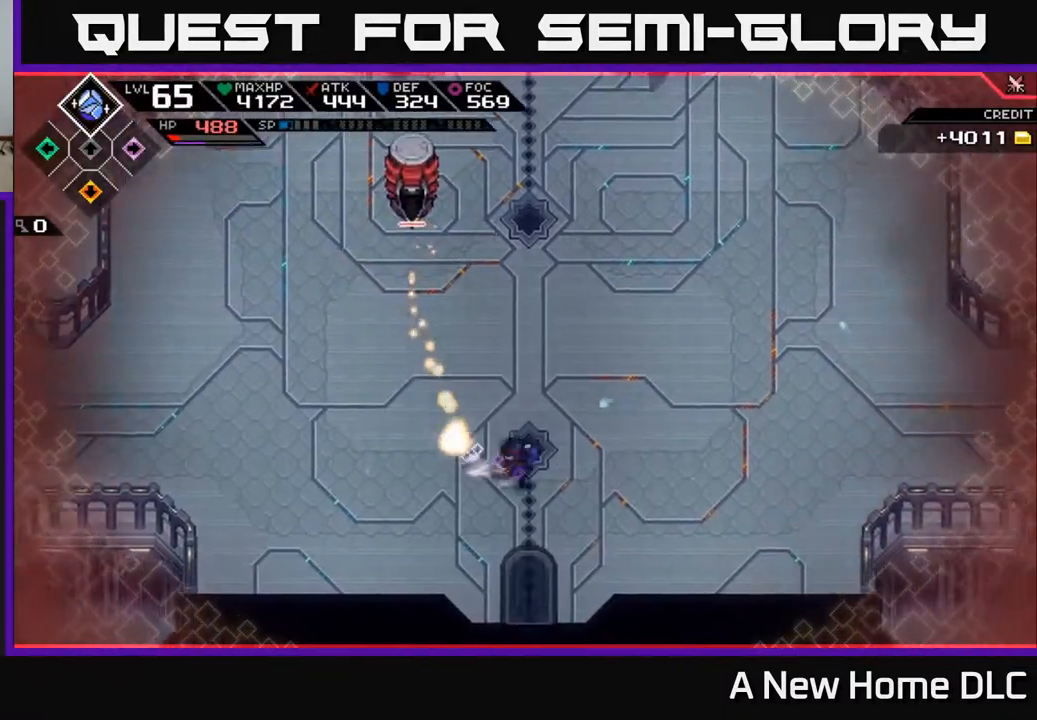
{"buttons": [], "left_stick": "up", "right_stick": "up-left", "events": [[67, "L1", "up"], [150, "L1", "down"], [267, "left_stick", "up-right"], [317, "right_stick", "up-left"], [400, "left_stick", "up"], [450, "L1", "up"]]}
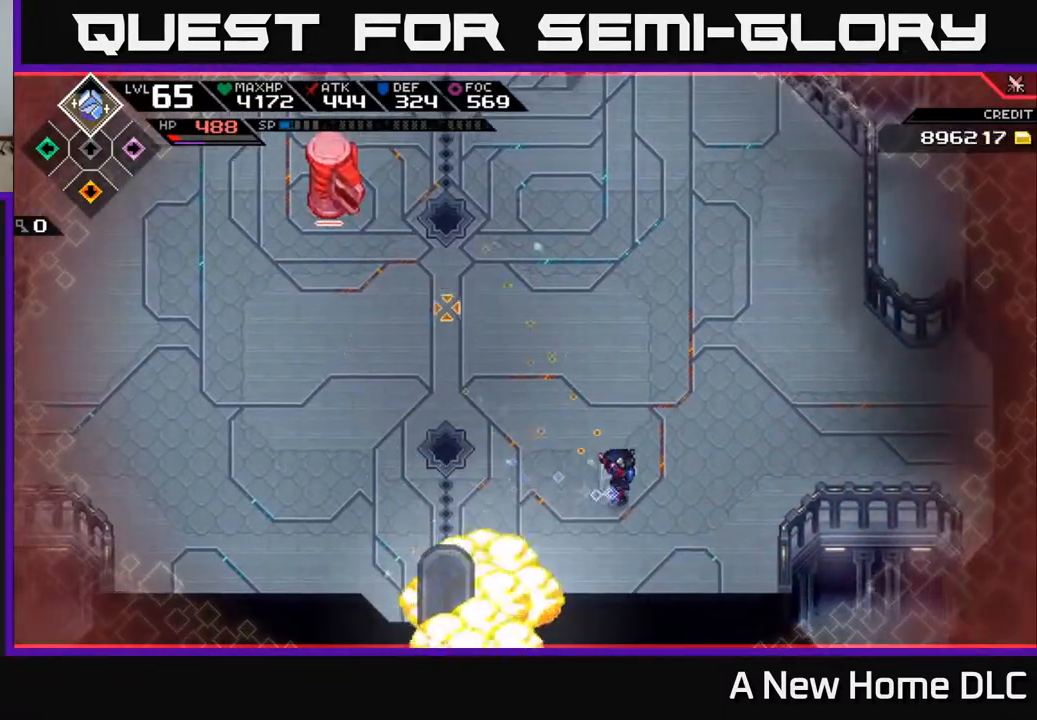
{"buttons": ["R2"], "left_stick": "center", "right_stick": "up-left", "events": [[67, "R2", "down"], [183, "left_stick", "center"]]}